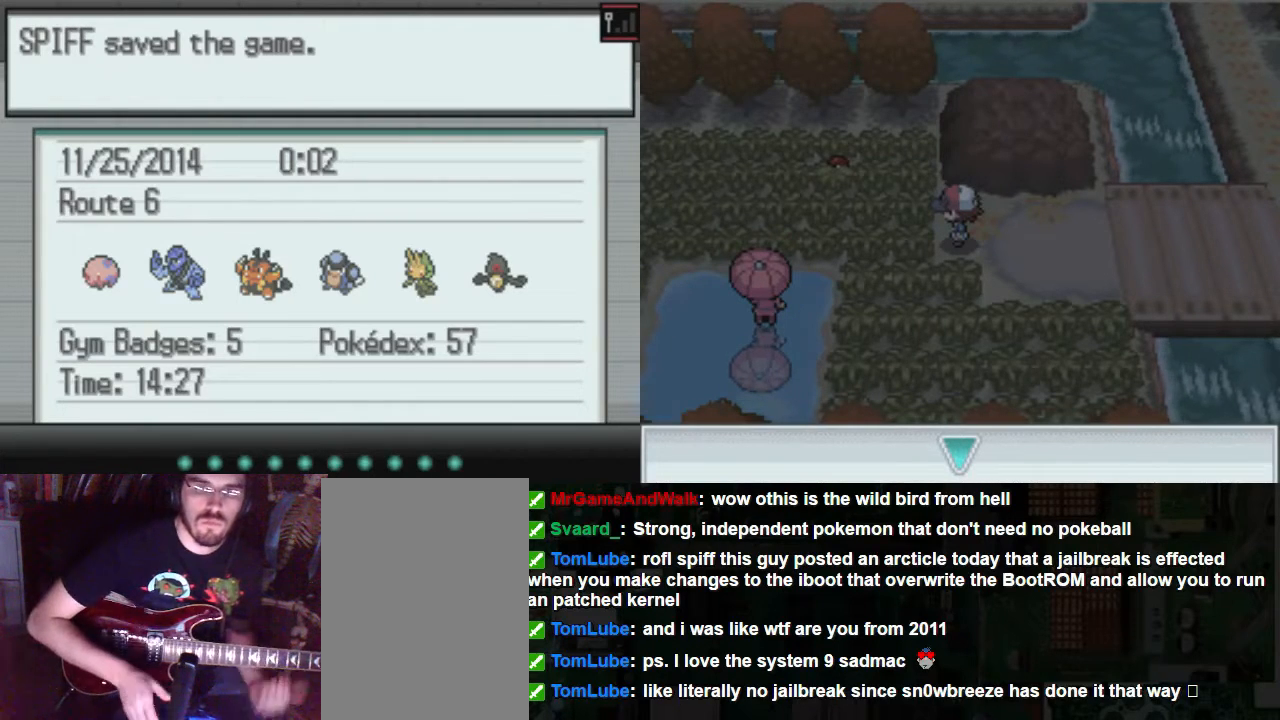
Gameplay with a controller (Xbox layout); each line is a JSON object with the inputs held at the frame after it. "events" lists button and stick changes between this image and that frame as [ms after this image, input, new state], when the widget could be followed in between. Not read: L3 R3.
{"buttons": [], "left_stick": "center", "right_stick": "center", "events": [[372, "A", "down"], [507, "A", "up"]]}
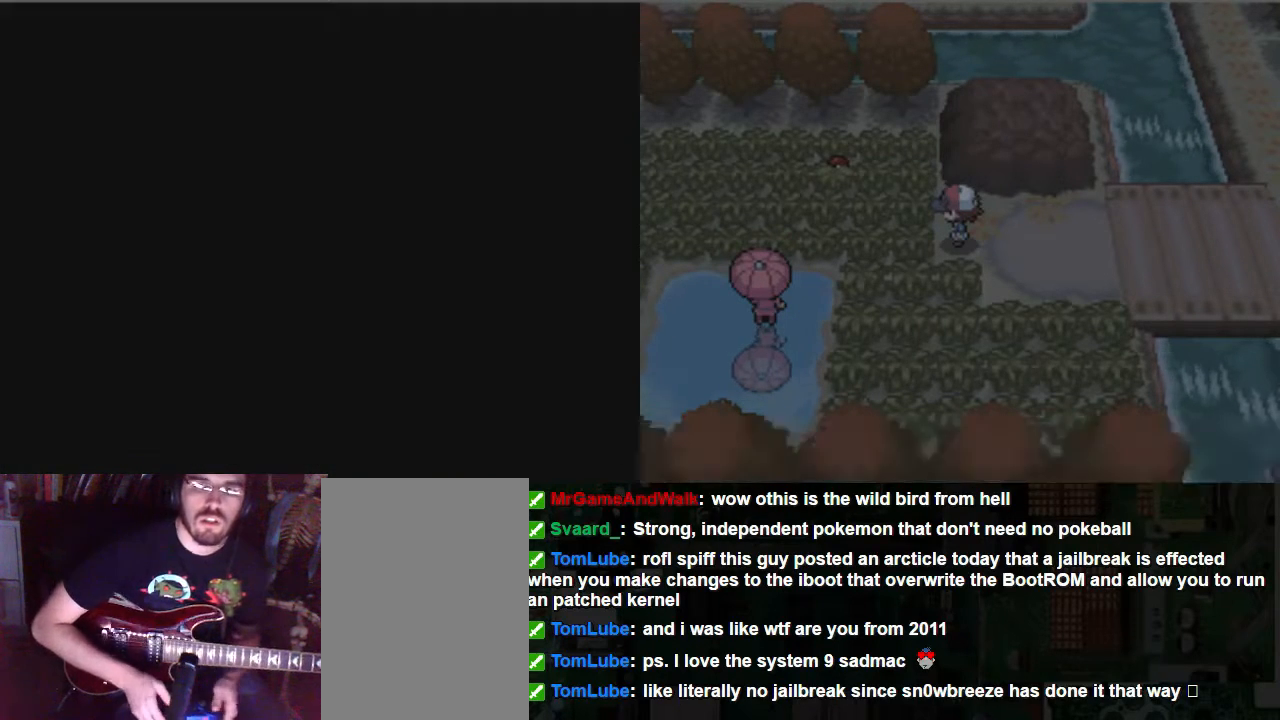
{"buttons": ["B", "DPAD_LEFT"], "left_stick": "center", "right_stick": "center", "events": [[236, "DPAD_LEFT", "down"], [304, "B", "down"]]}
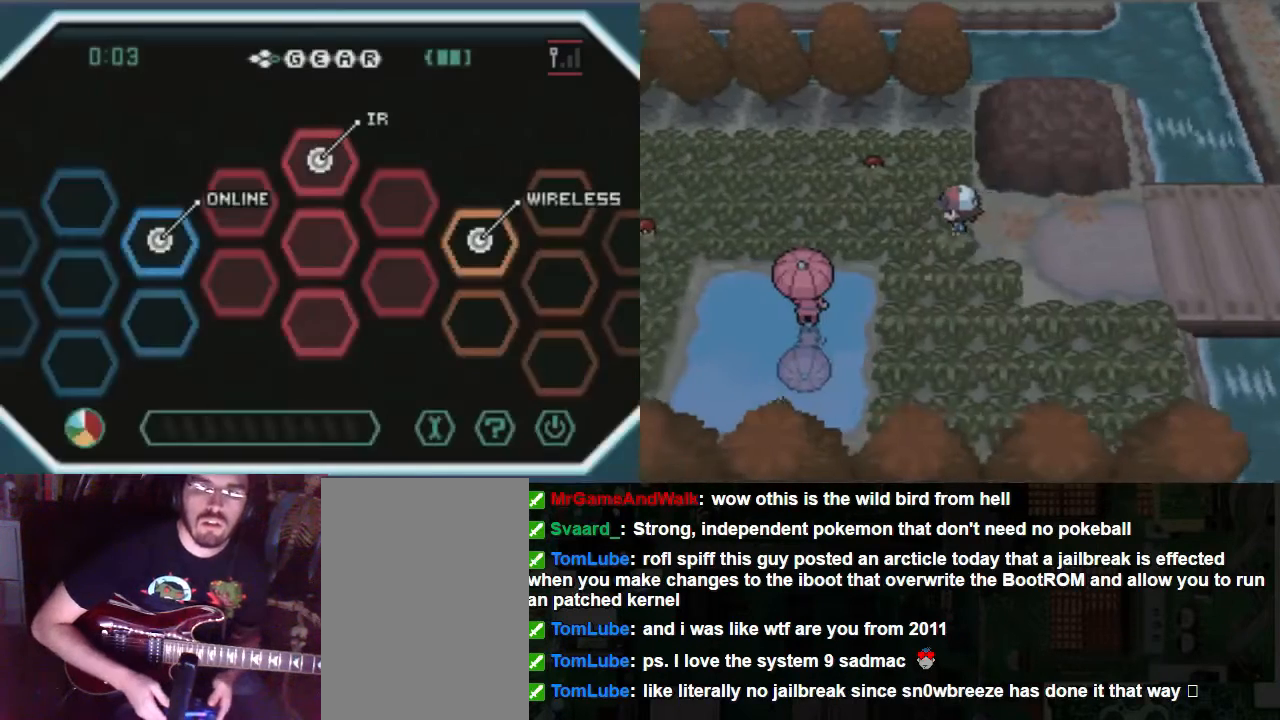
{"buttons": ["DPAD_DOWN"], "left_stick": "center", "right_stick": "center", "events": [[304, "DPAD_LEFT", "up"], [372, "B", "up"], [507, "DPAD_DOWN", "down"]]}
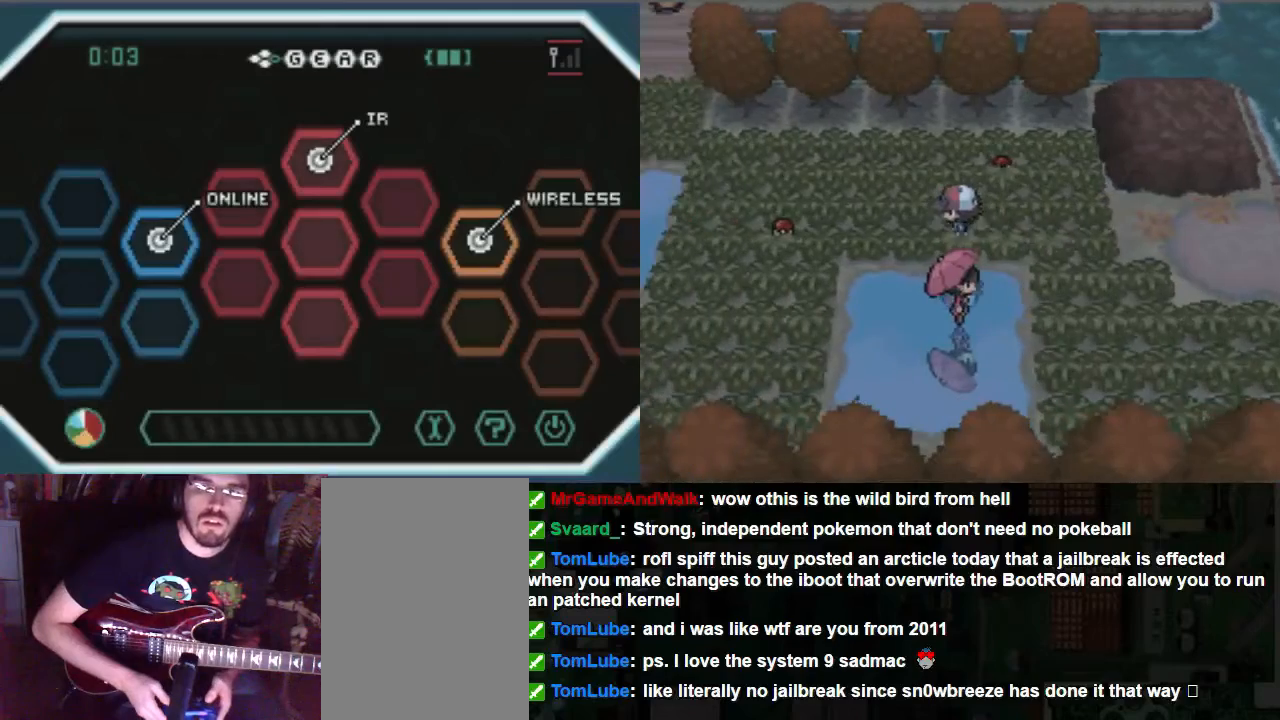
{"buttons": [], "left_stick": "center", "right_stick": "center", "events": [[236, "DPAD_DOWN", "up"]]}
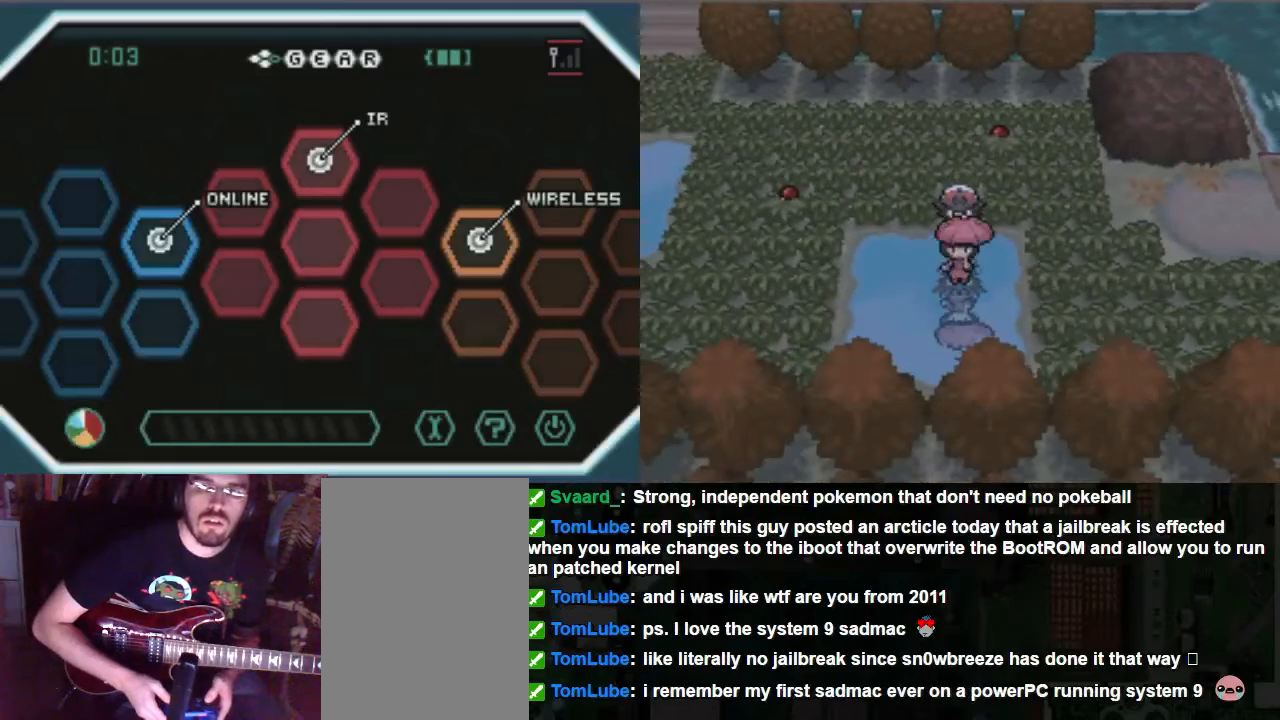
{"buttons": [], "left_stick": "center", "right_stick": "center", "events": [[101, "A", "down"], [168, "A", "up"]]}
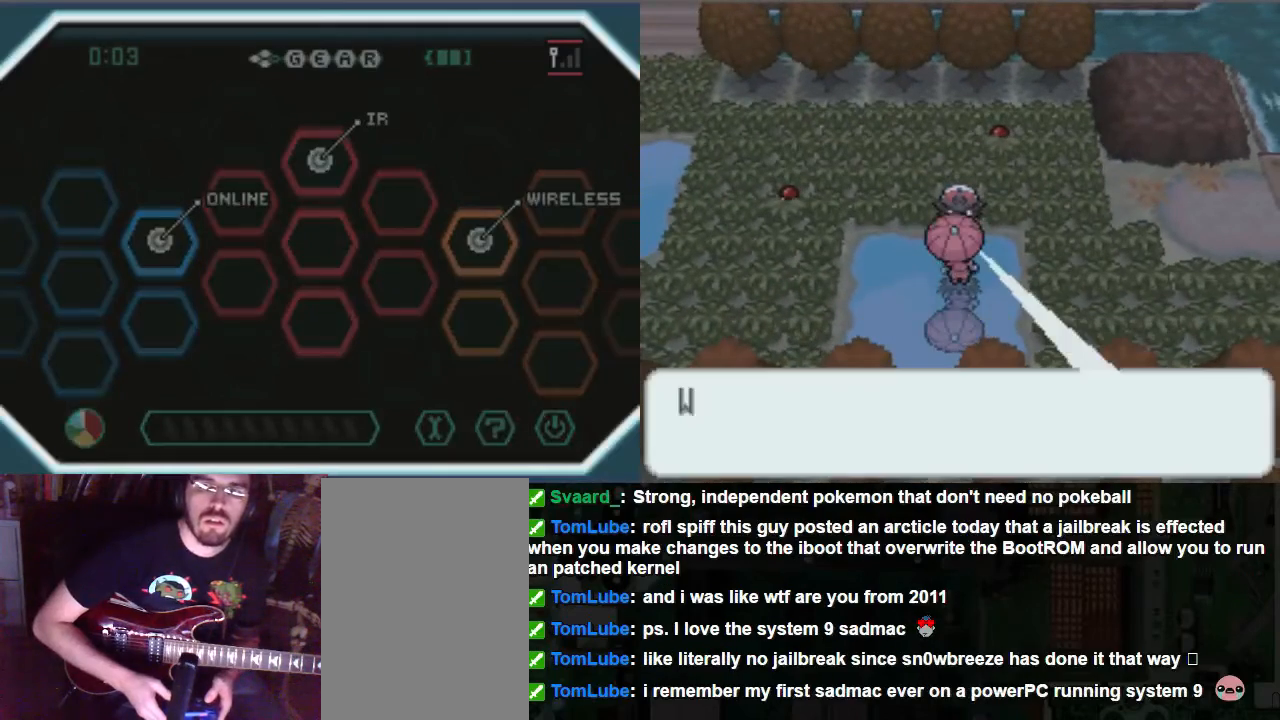
{"buttons": ["B"], "left_stick": "center", "right_stick": "center", "events": [[203, "B", "down"], [270, "B", "up"], [372, "B", "down"], [439, "B", "up"], [507, "B", "down"]]}
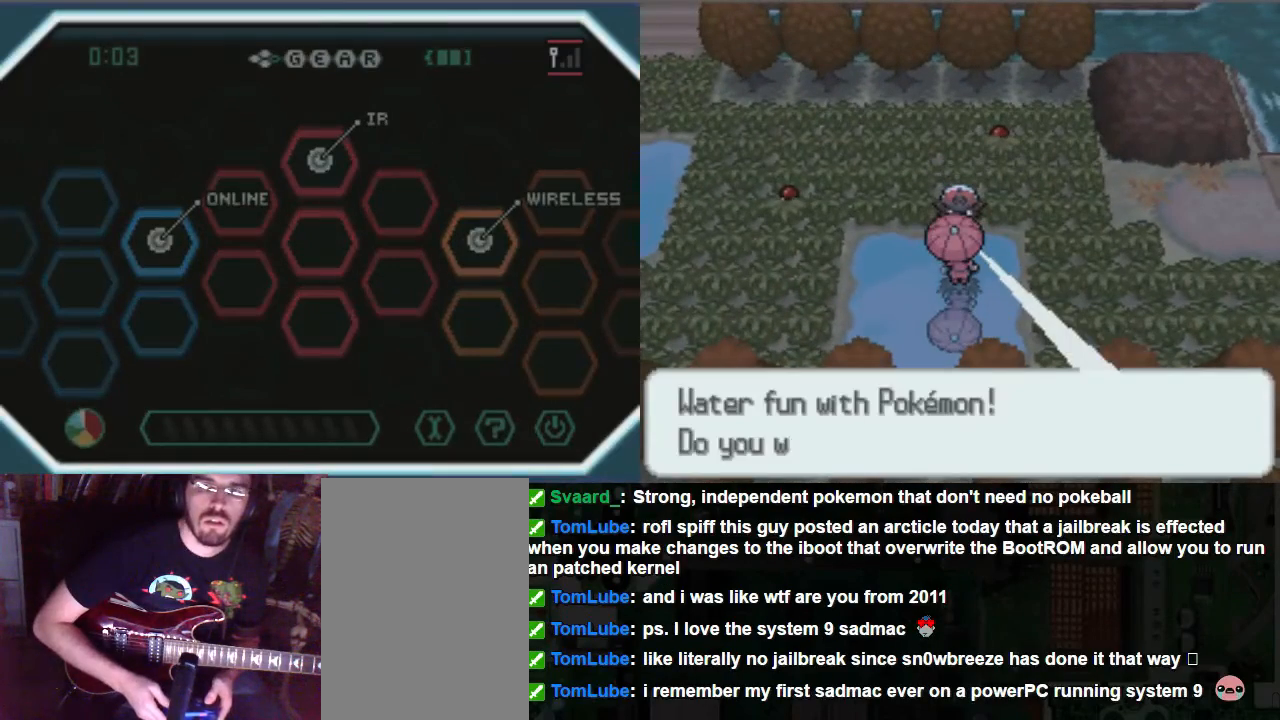
{"buttons": [], "left_stick": "center", "right_stick": "center", "events": [[135, "B", "up"], [168, "B", "down"], [304, "B", "up"], [371, "B", "down"], [506, "B", "up"]]}
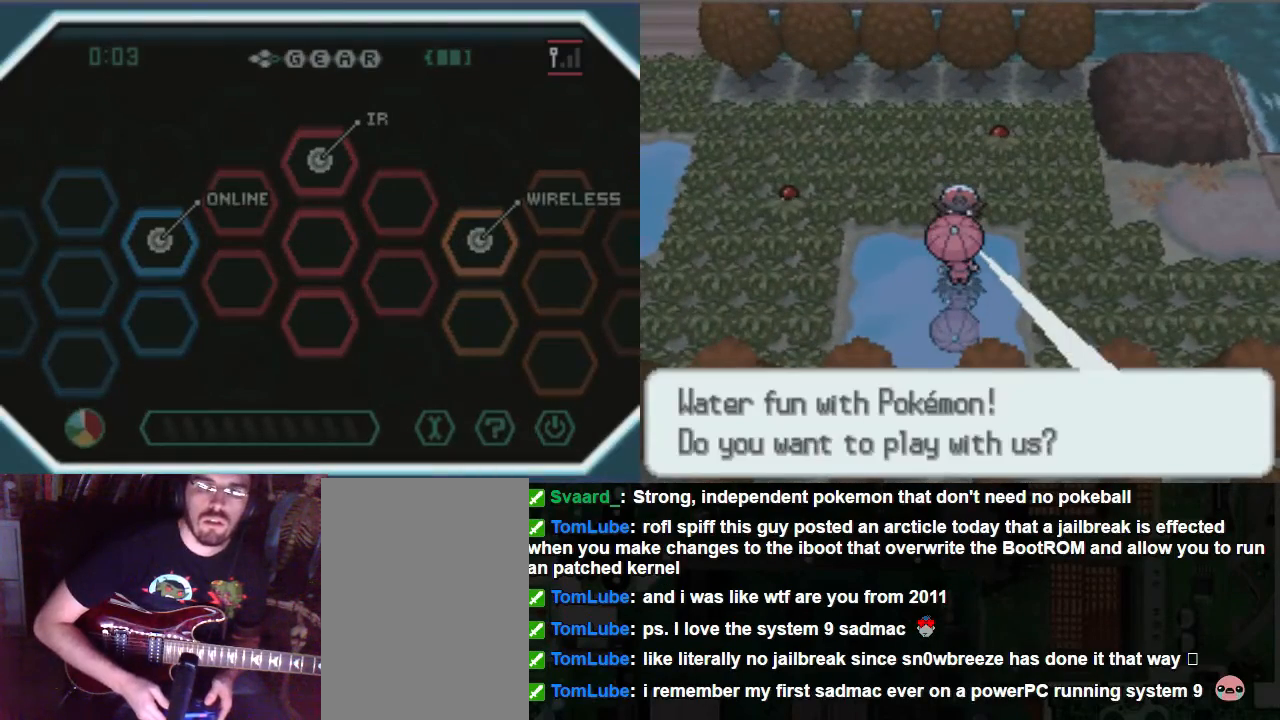
{"buttons": [], "left_stick": "center", "right_stick": "center", "events": [[68, "B", "down"], [135, "B", "up"], [169, "B", "down"], [304, "B", "up"], [372, "B", "down"], [507, "B", "up"]]}
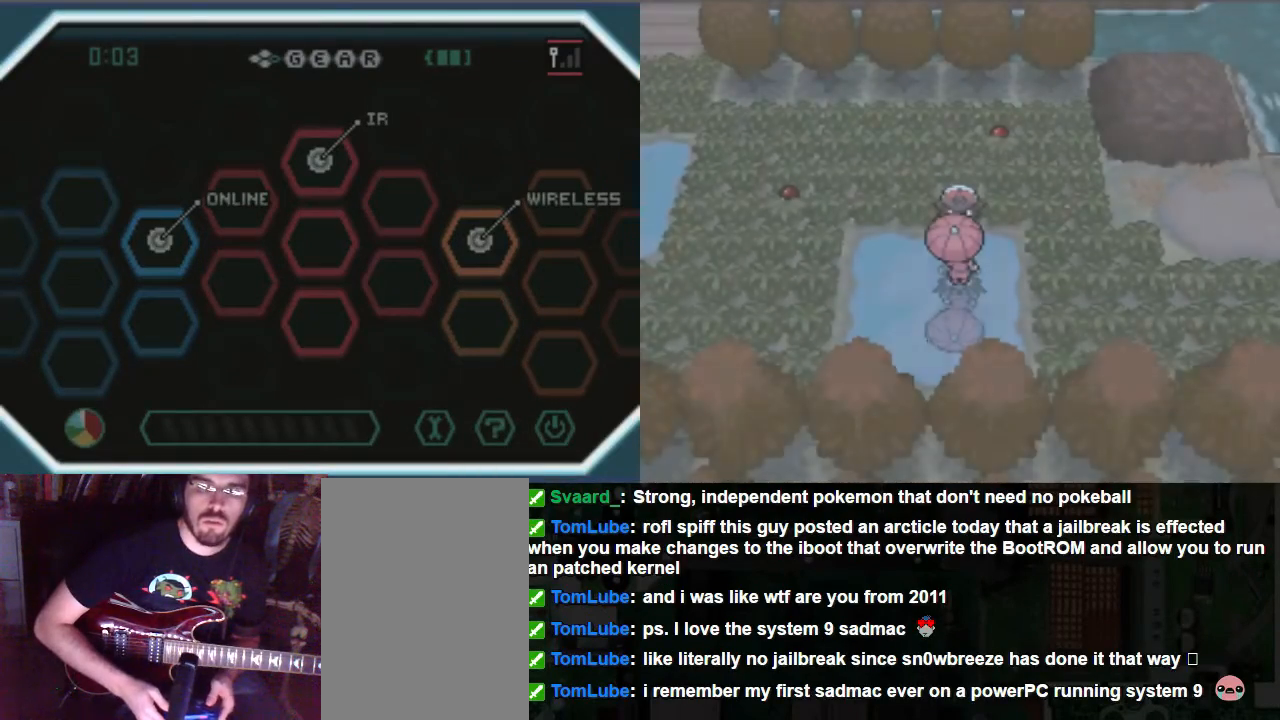
{"buttons": ["B"], "left_stick": "center", "right_stick": "center", "events": [[67, "B", "down"], [135, "B", "up"], [236, "B", "down"], [304, "B", "up"], [439, "B", "down"]]}
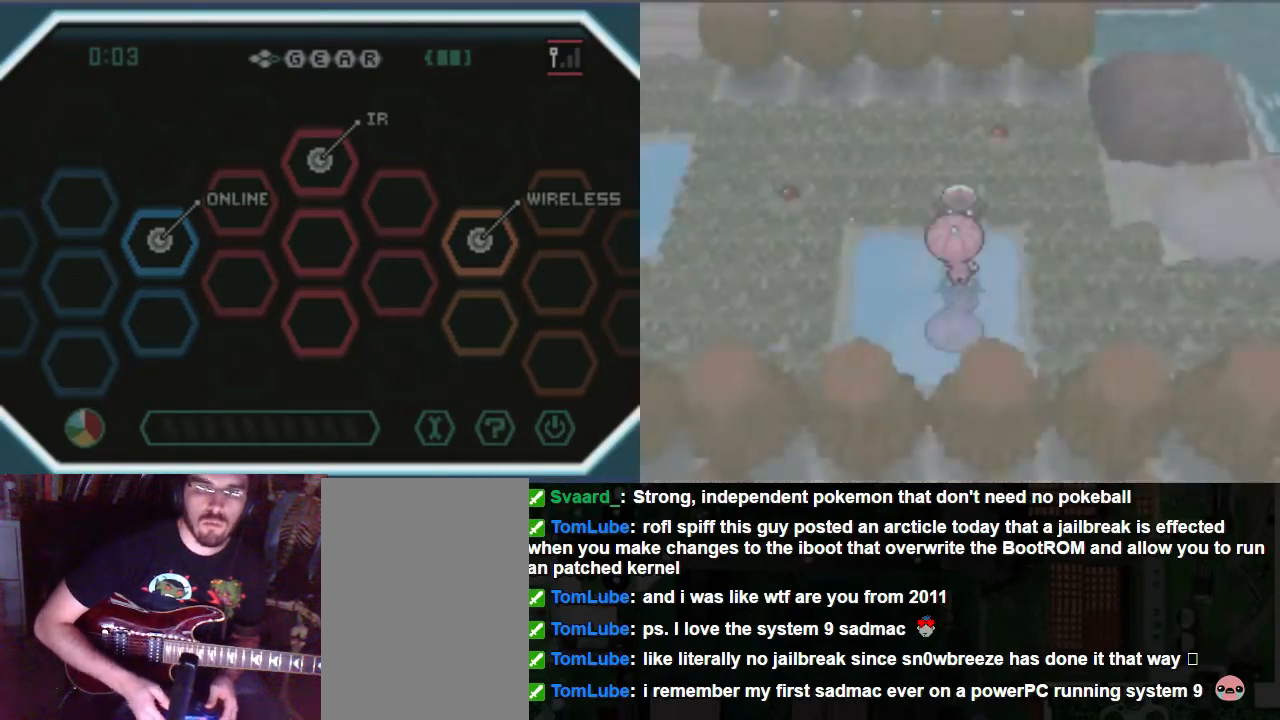
{"buttons": [], "left_stick": "center", "right_stick": "center", "events": [[34, "B", "up"], [135, "B", "down"], [203, "B", "up"]]}